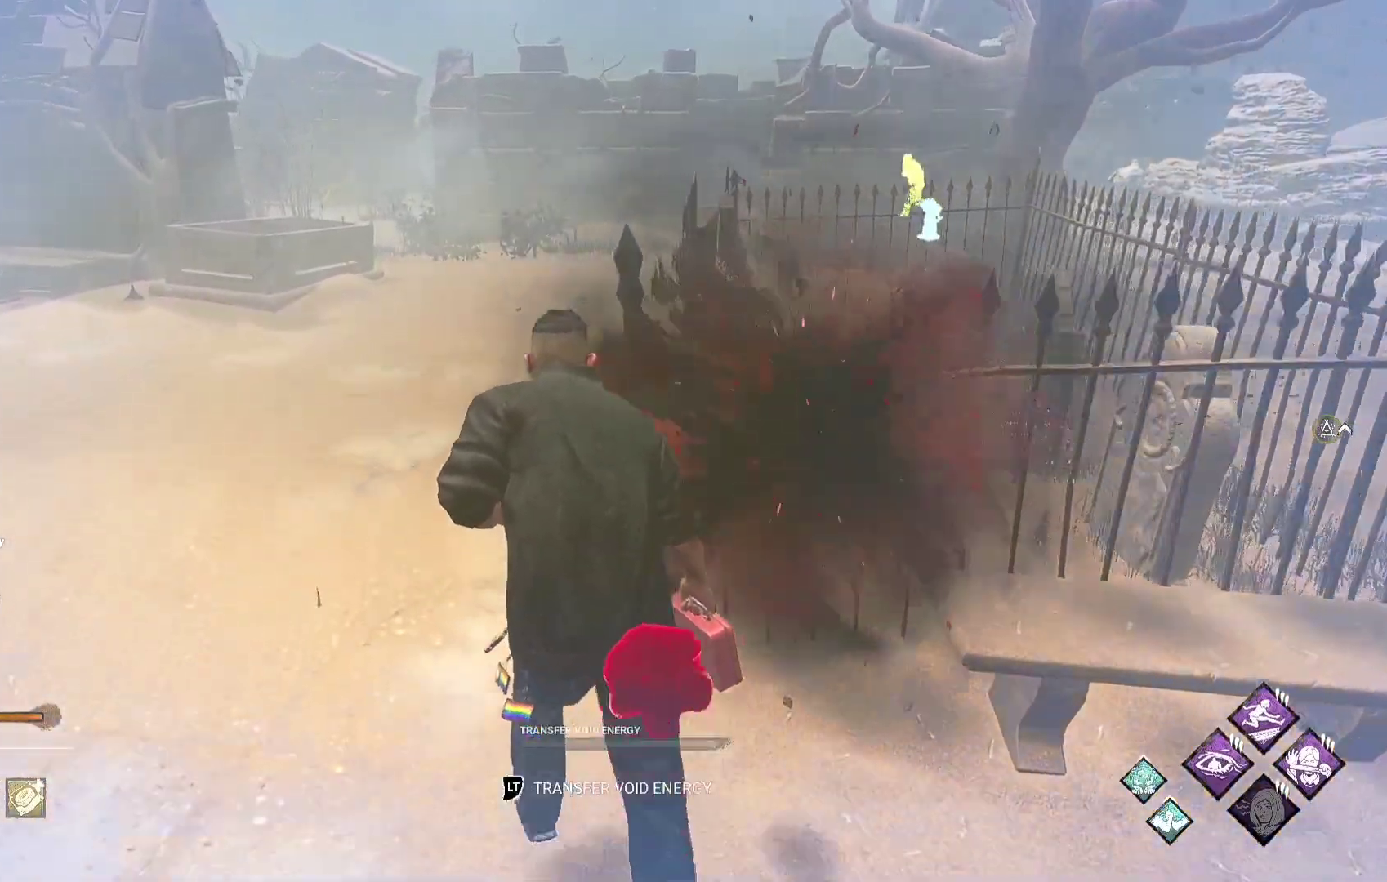
Gameplay with a controller (Xbox layout); each line is a JSON object with the inputs held at the frame after it. "events" lists button and stick changes between this image and that frame as [ms after this image, input, new state], when the widget could be followed in between.
{"buttons": [], "left_stick": "center", "right_stick": "center", "events": [[117, "left_stick", "up-right"], [200, "L1", "up"], [200, "L2", "down"], [217, "left_stick", "right"], [317, "L2", "up"], [317, "left_stick", "center"]]}
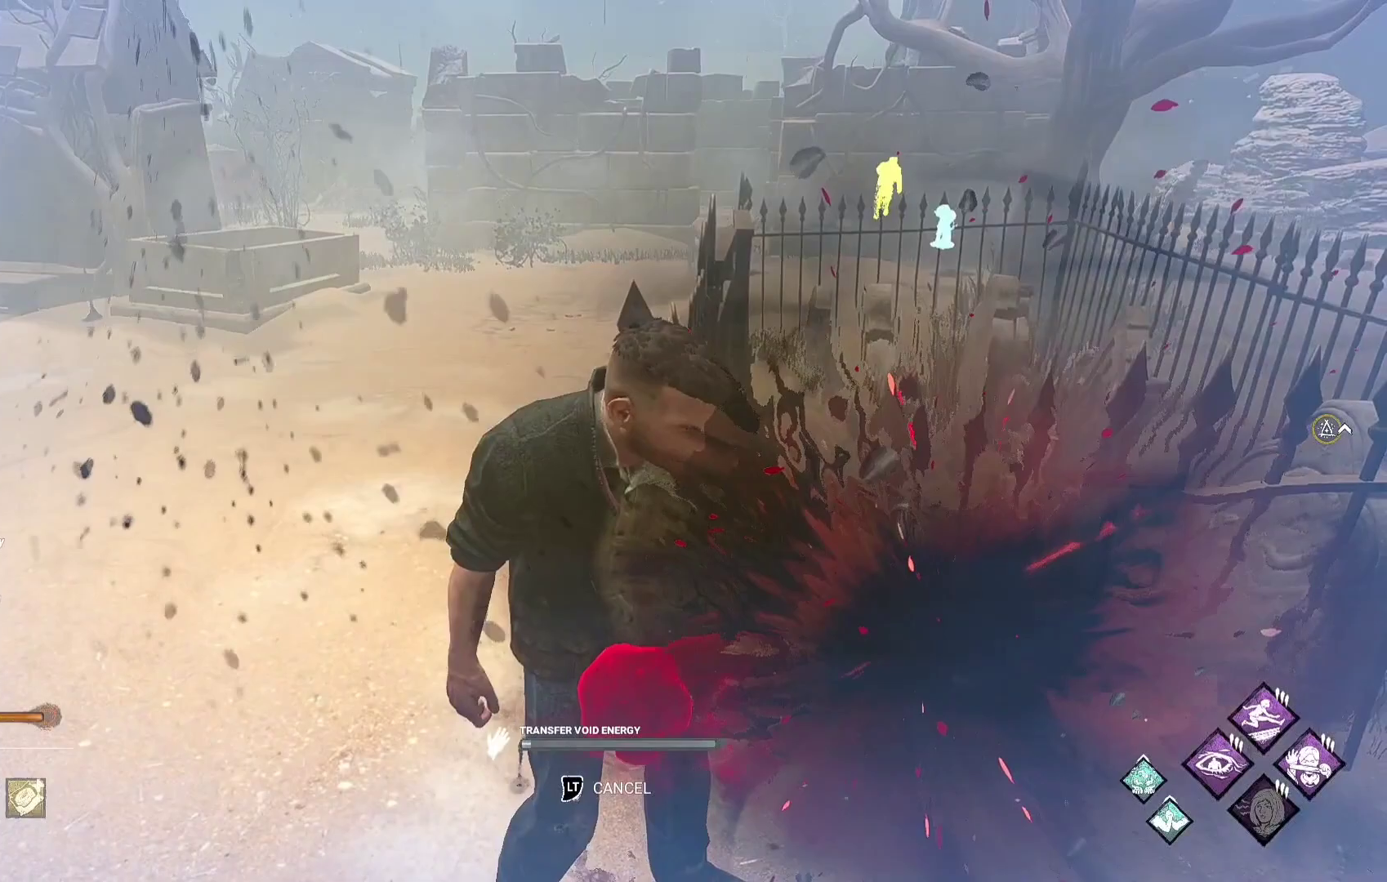
{"buttons": [], "left_stick": "center", "right_stick": "center", "events": []}
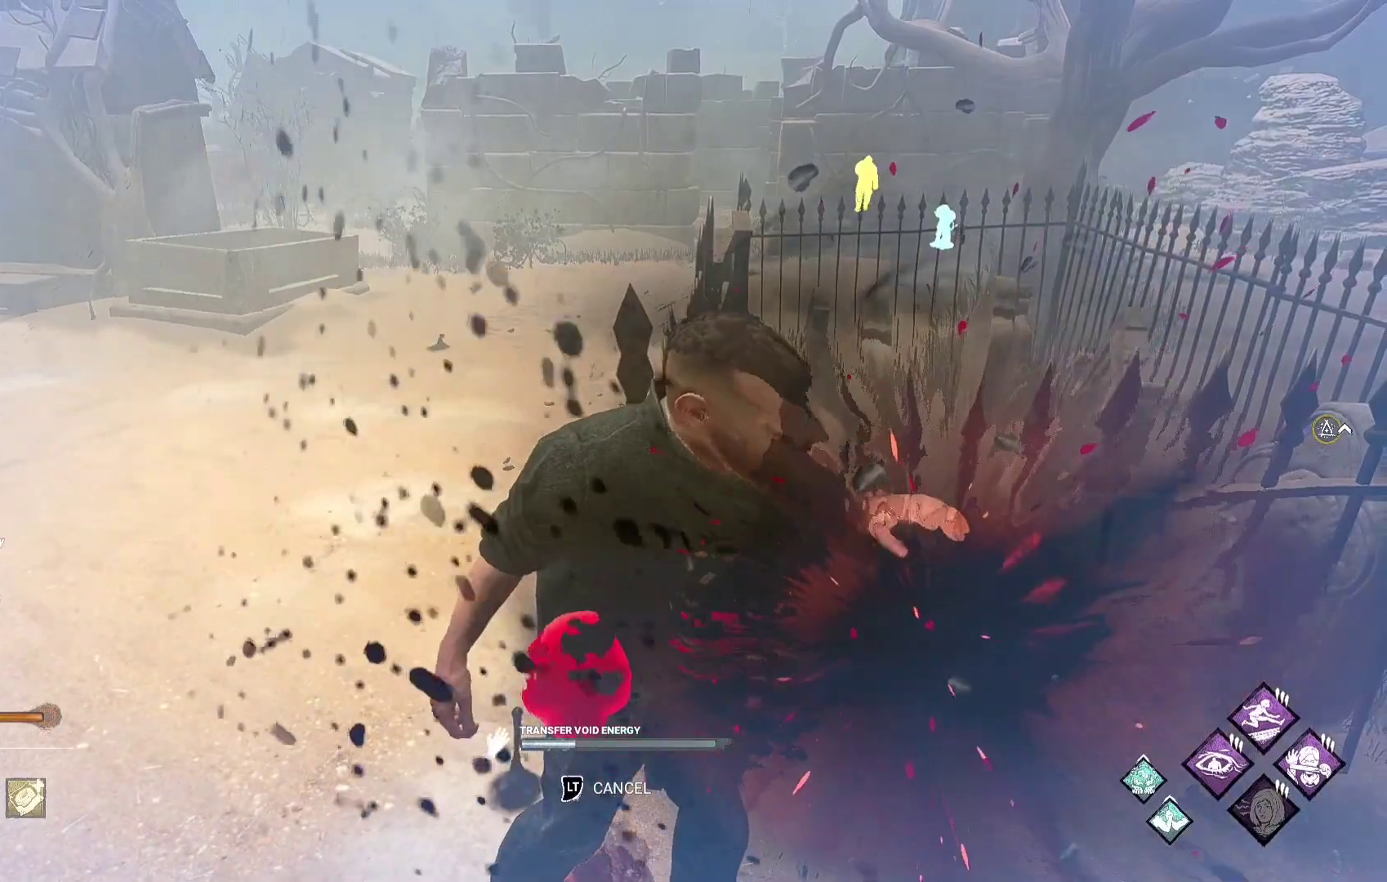
{"buttons": [], "left_stick": "center", "right_stick": "center", "events": [[100, "right_stick", "left"], [283, "right_stick", "center"]]}
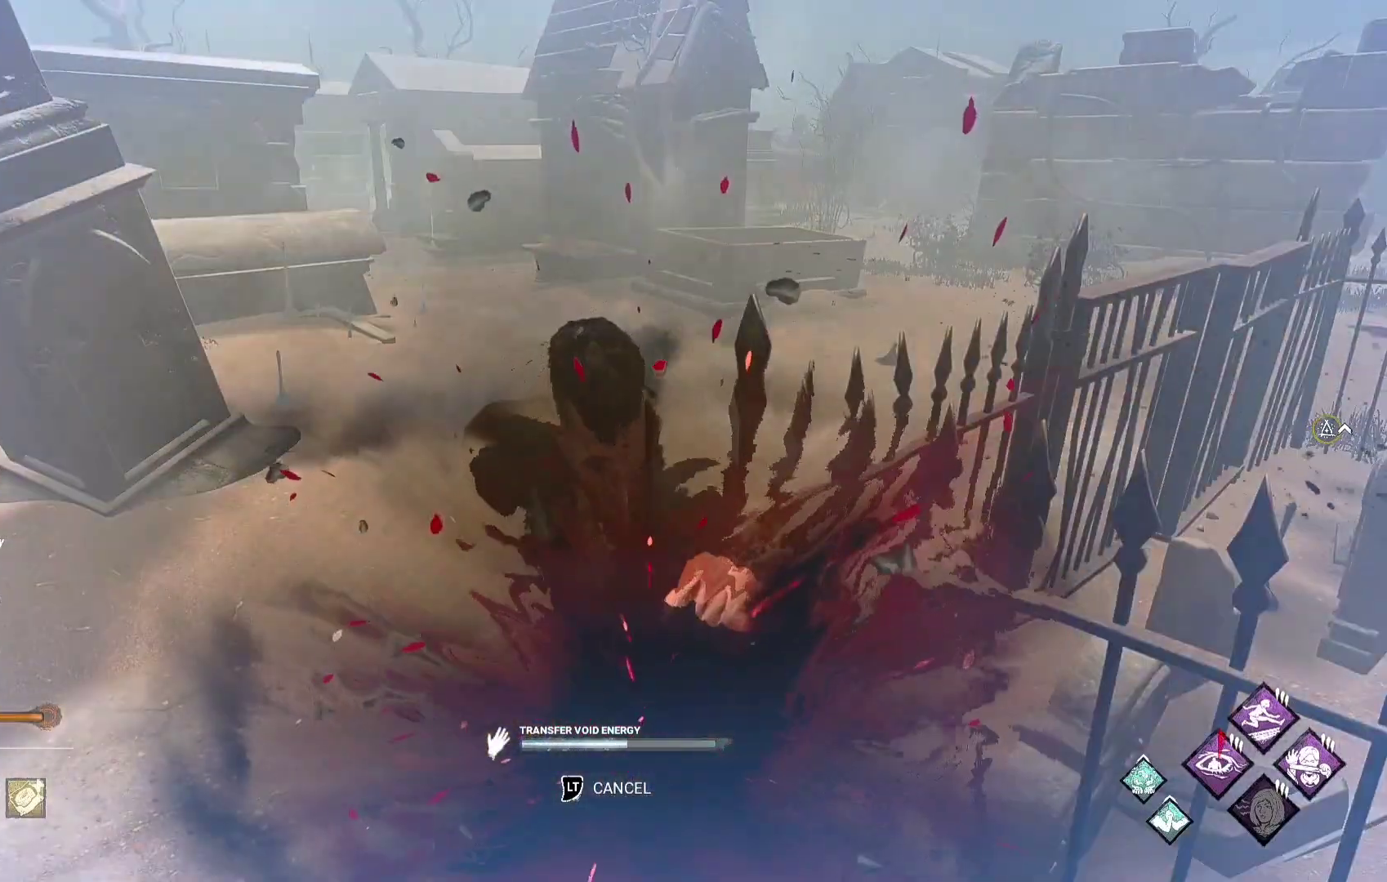
{"buttons": [], "left_stick": "center", "right_stick": "center", "events": [[233, "right_stick", "right"], [367, "right_stick", "center"]]}
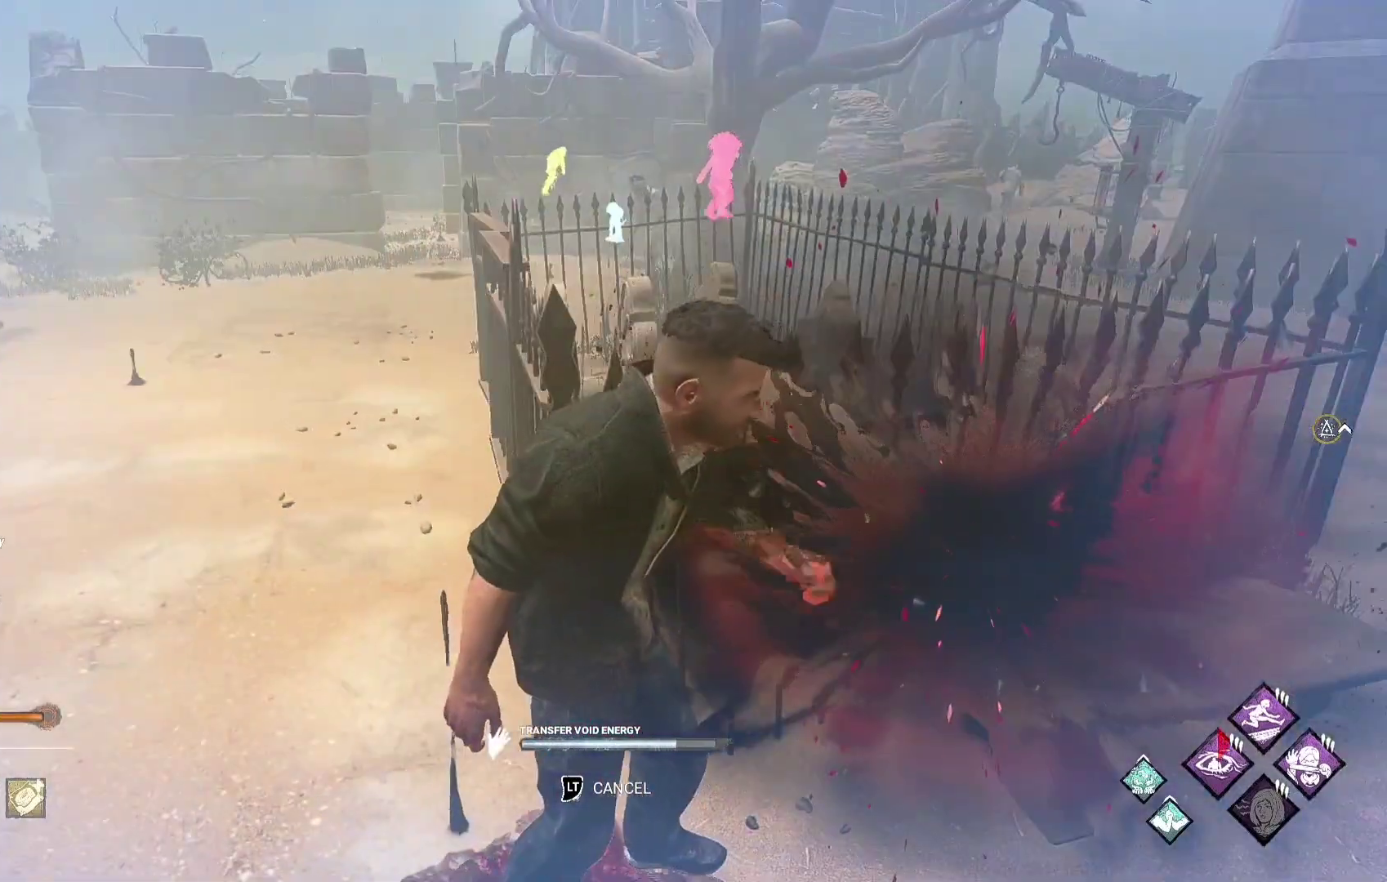
{"buttons": [], "left_stick": "center", "right_stick": "center", "events": []}
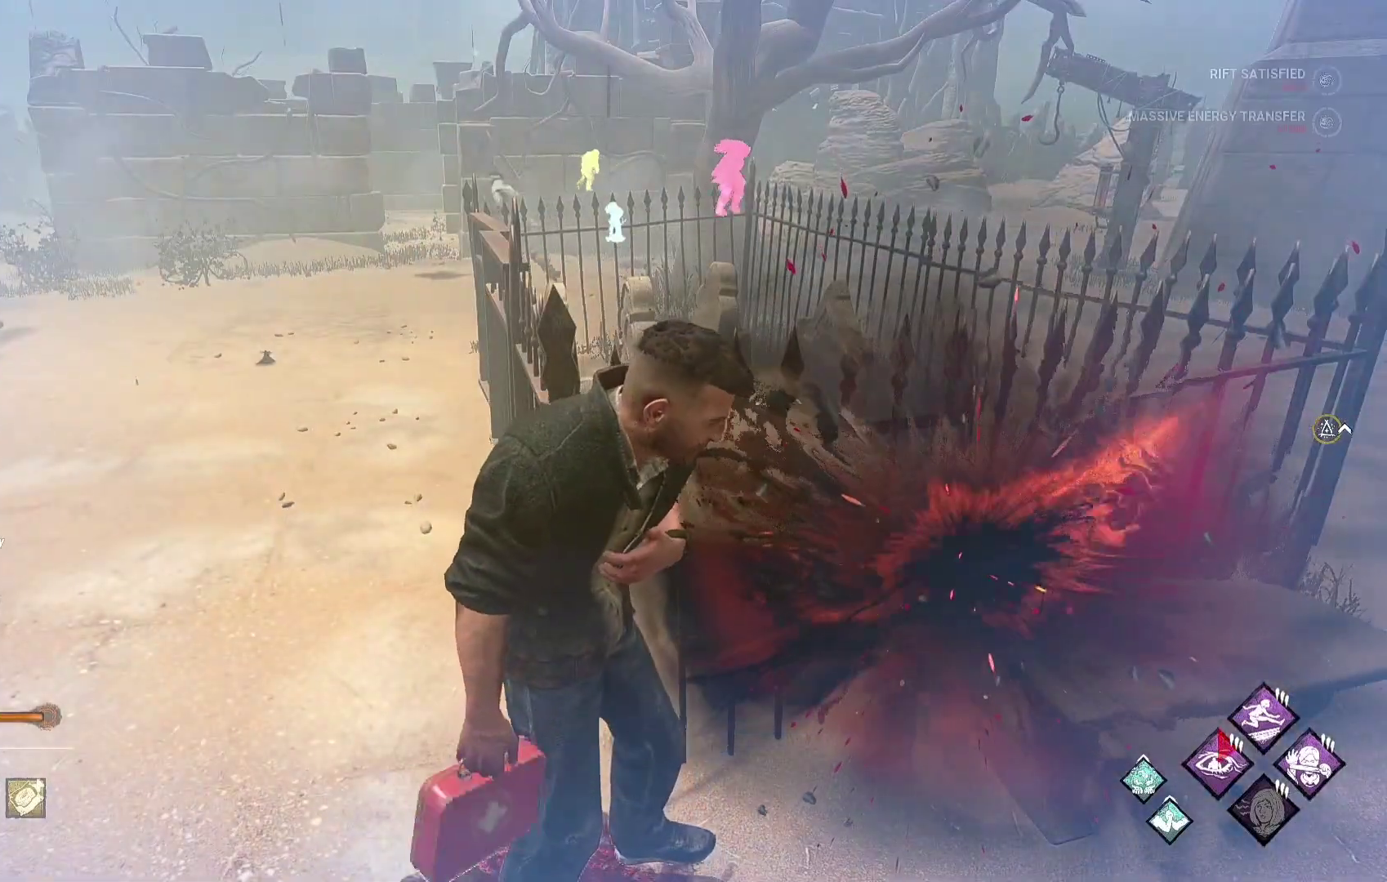
{"buttons": ["L1"], "left_stick": "center", "right_stick": "center", "events": [[467, "L1", "down"]]}
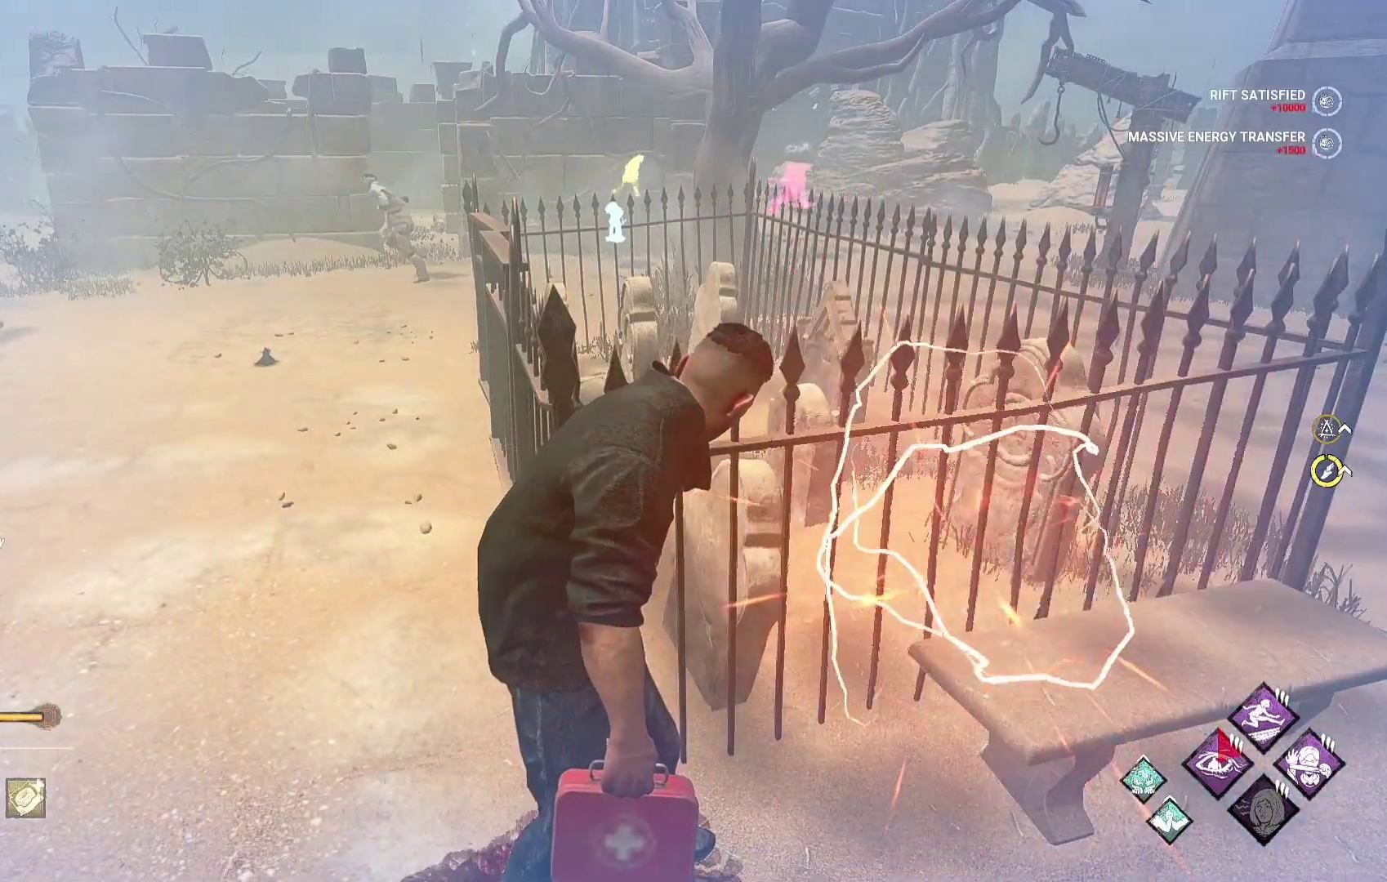
{"buttons": [], "left_stick": "down-right", "right_stick": "center", "events": [[50, "left_stick", "down-right"], [450, "L1", "up"]]}
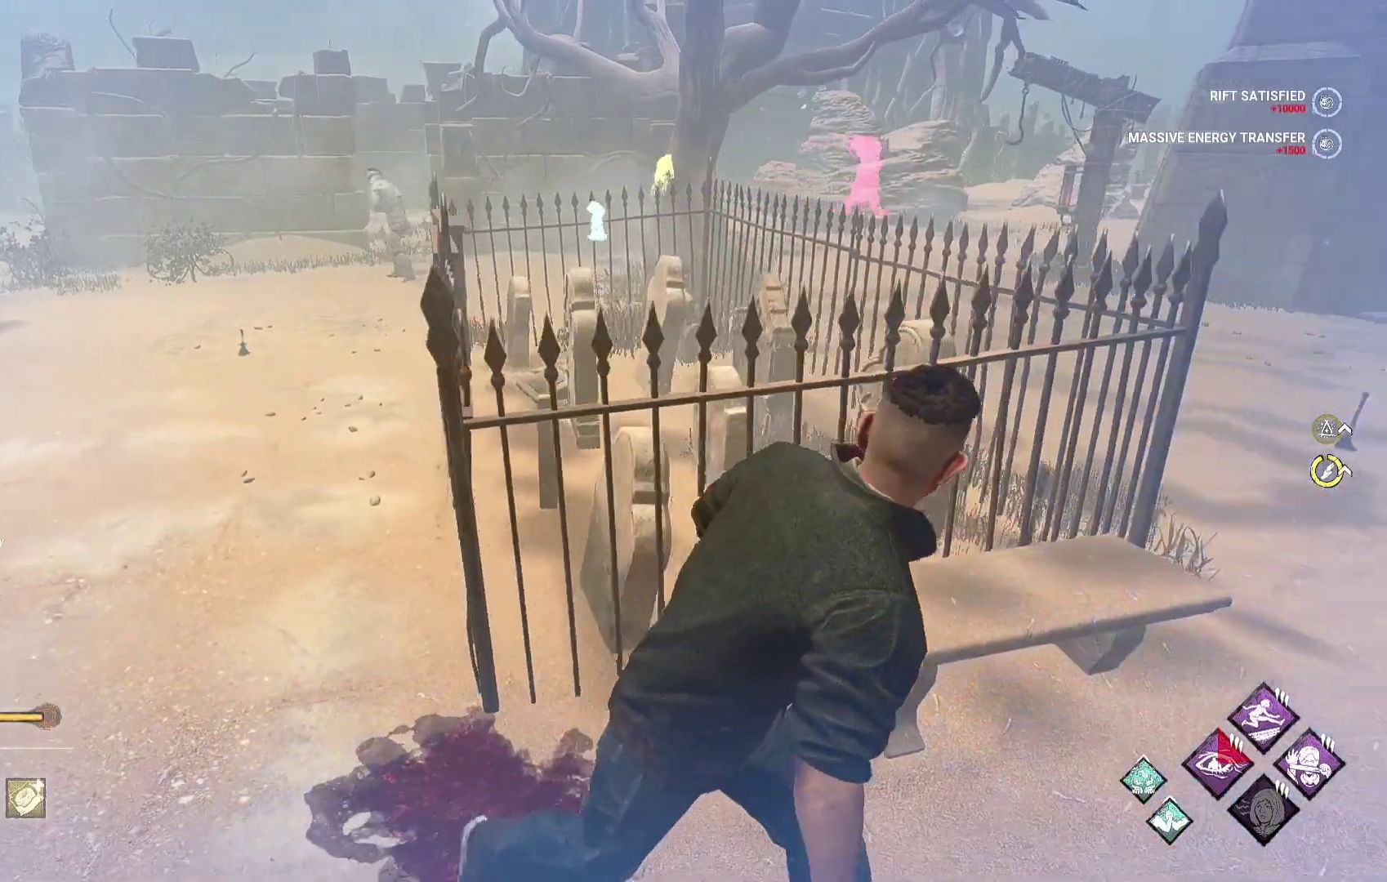
{"buttons": [], "left_stick": "center", "right_stick": "center", "events": [[17, "left_stick", "center"], [150, "DPAD_UP", "down"], [383, "DPAD_UP", "up"]]}
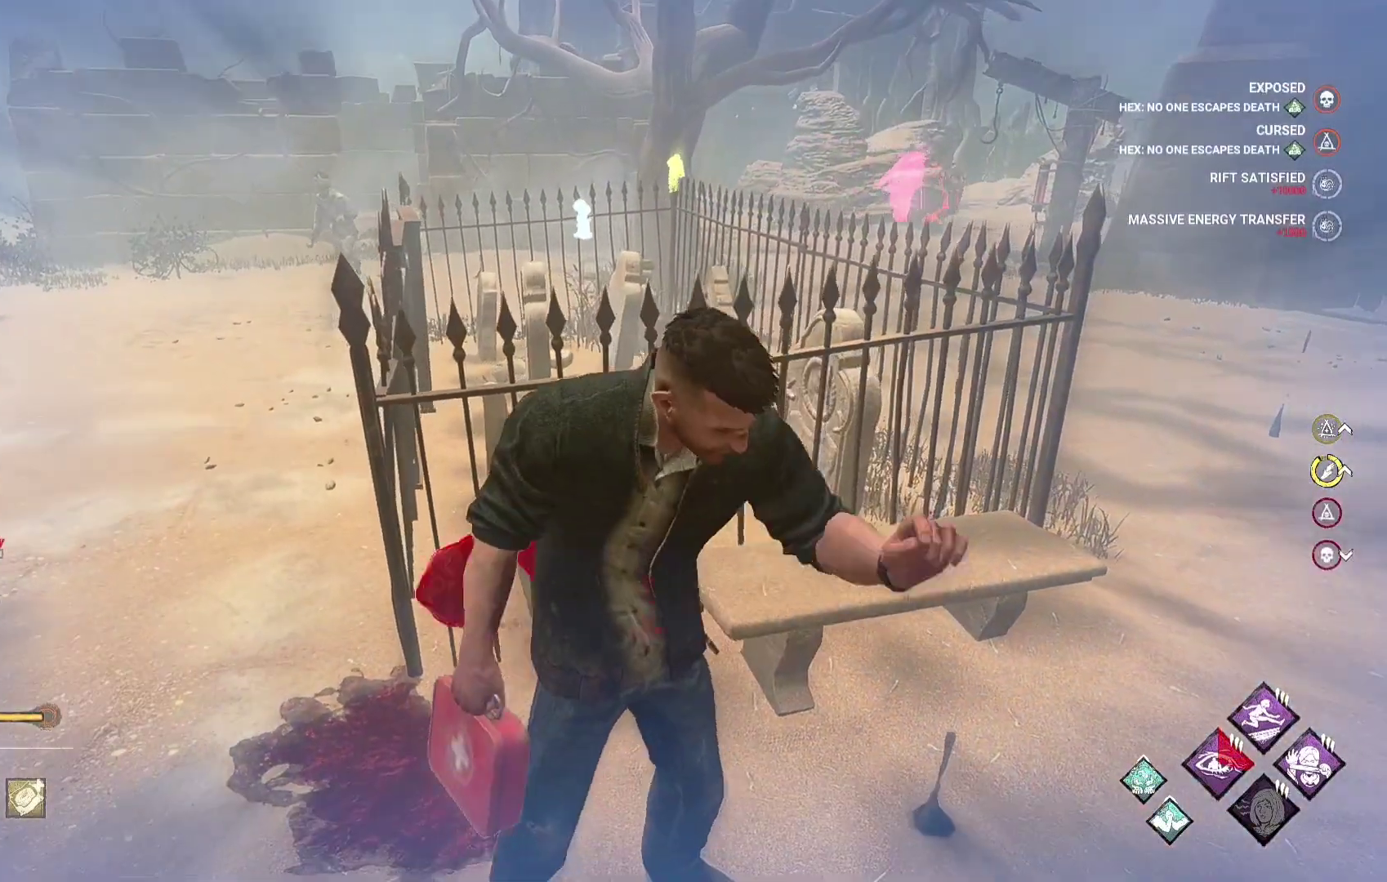
{"buttons": [], "left_stick": "center", "right_stick": "center", "events": [[267, "right_stick", "right"], [417, "right_stick", "center"]]}
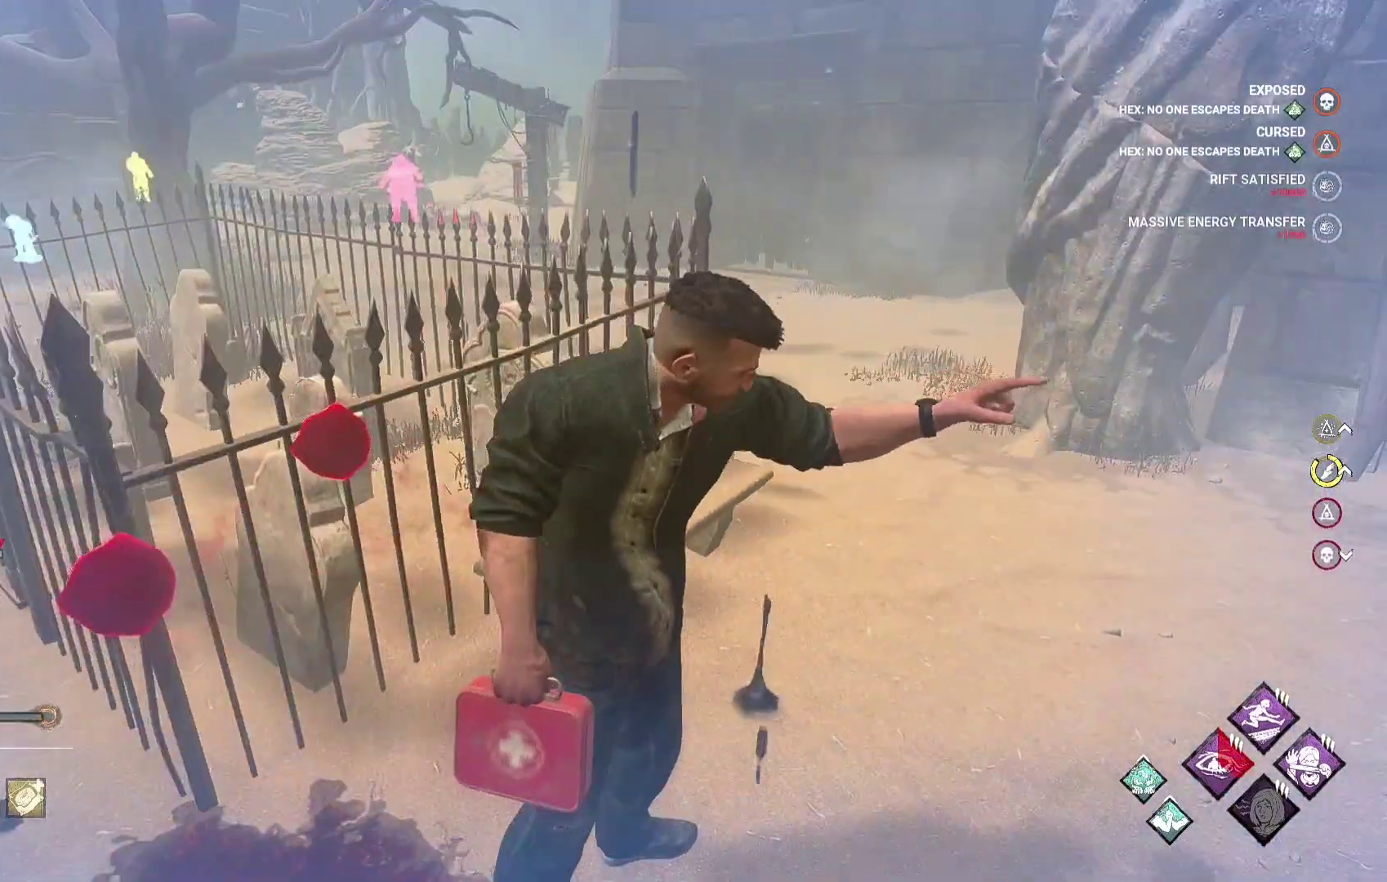
{"buttons": [], "left_stick": "center", "right_stick": "center", "events": []}
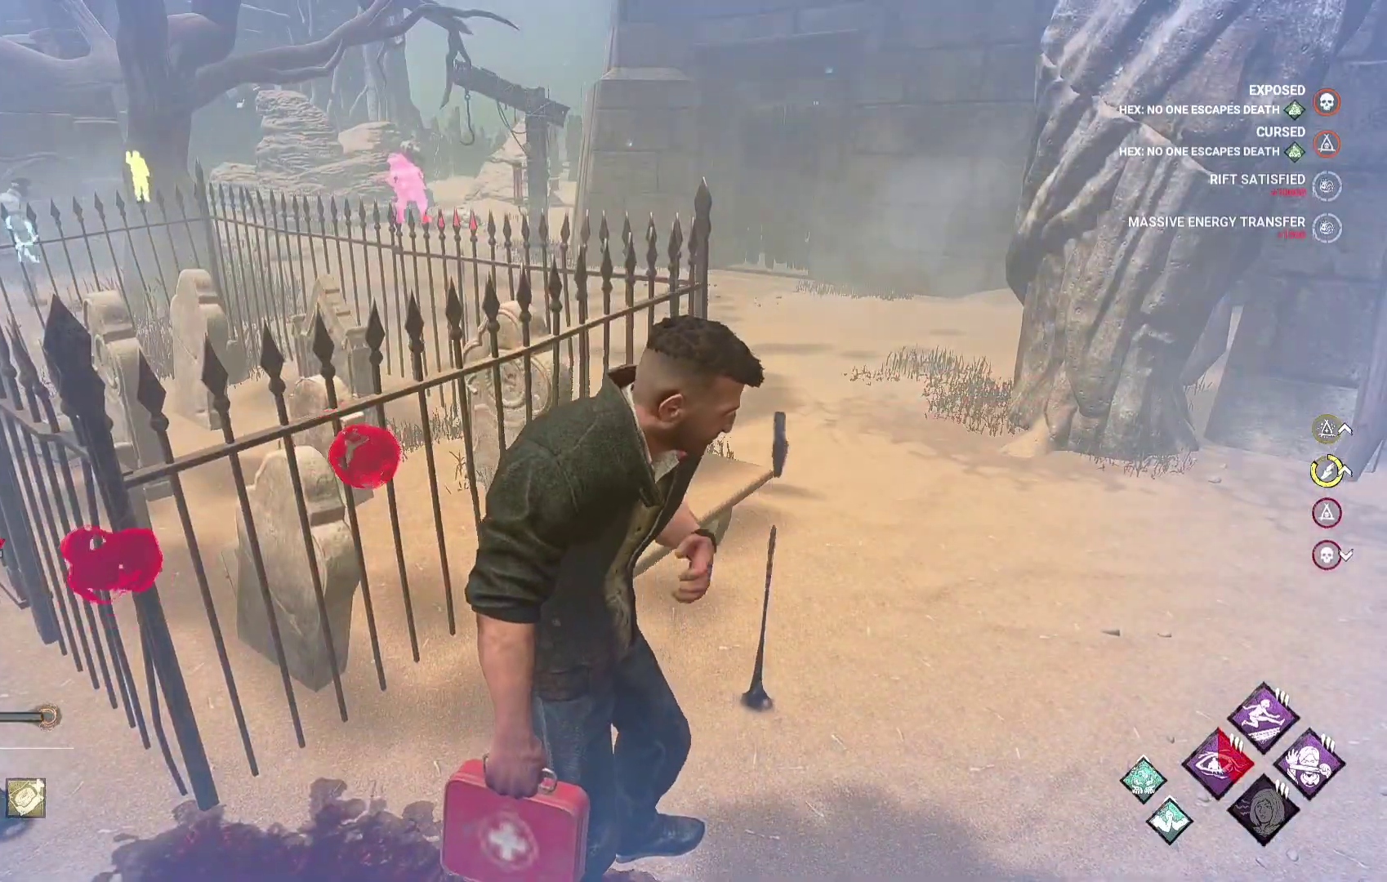
{"buttons": ["L1"], "left_stick": "up-right", "right_stick": "right", "events": [[33, "left_stick", "up-right"], [67, "L1", "down"], [133, "right_stick", "right"], [300, "right_stick", "center"], [483, "right_stick", "right"]]}
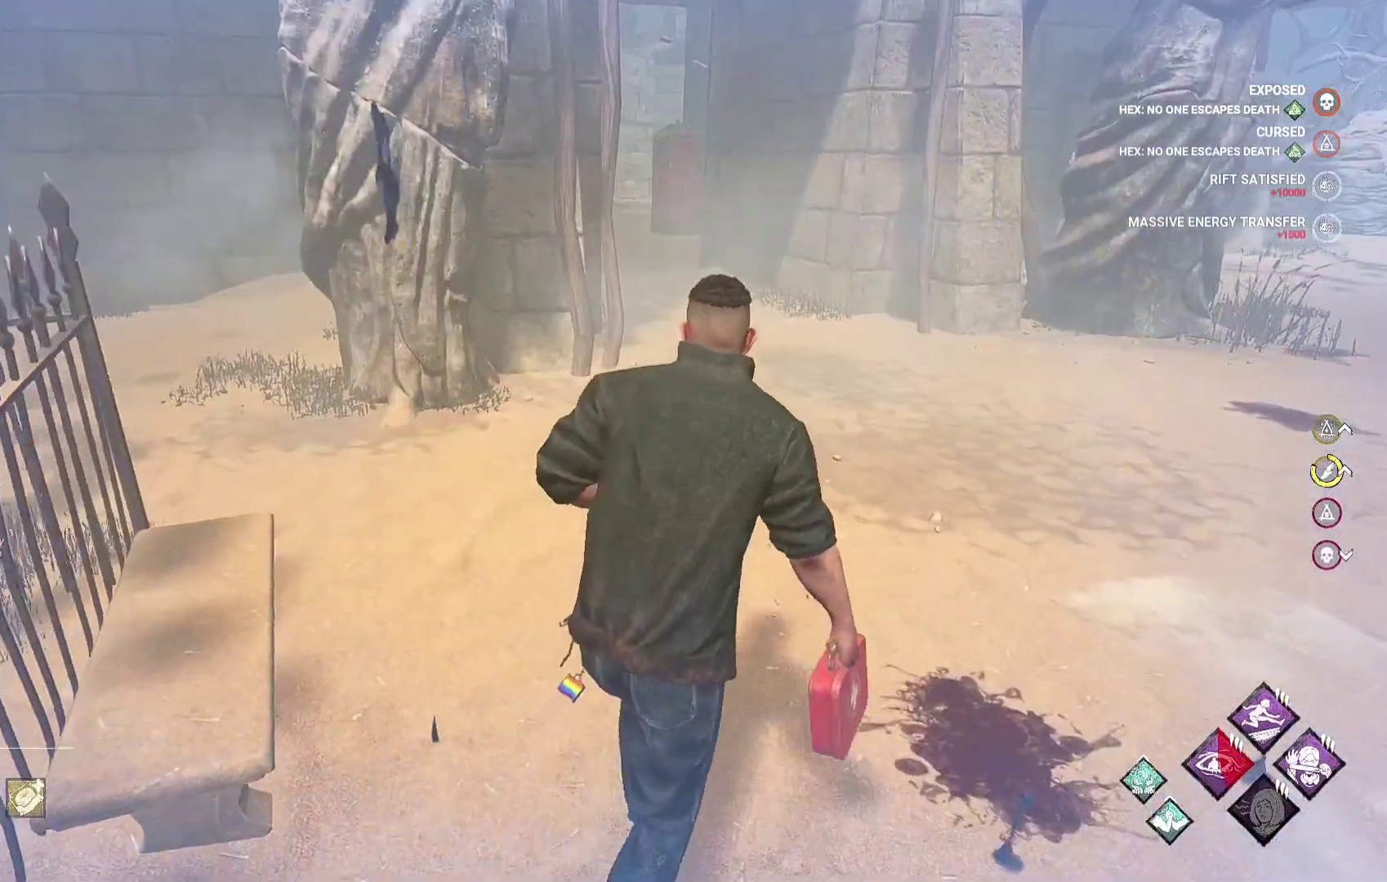
{"buttons": ["L1"], "left_stick": "up", "right_stick": "center", "events": [[133, "right_stick", "center"], [250, "right_stick", "right"], [383, "right_stick", "center"], [433, "left_stick", "up"]]}
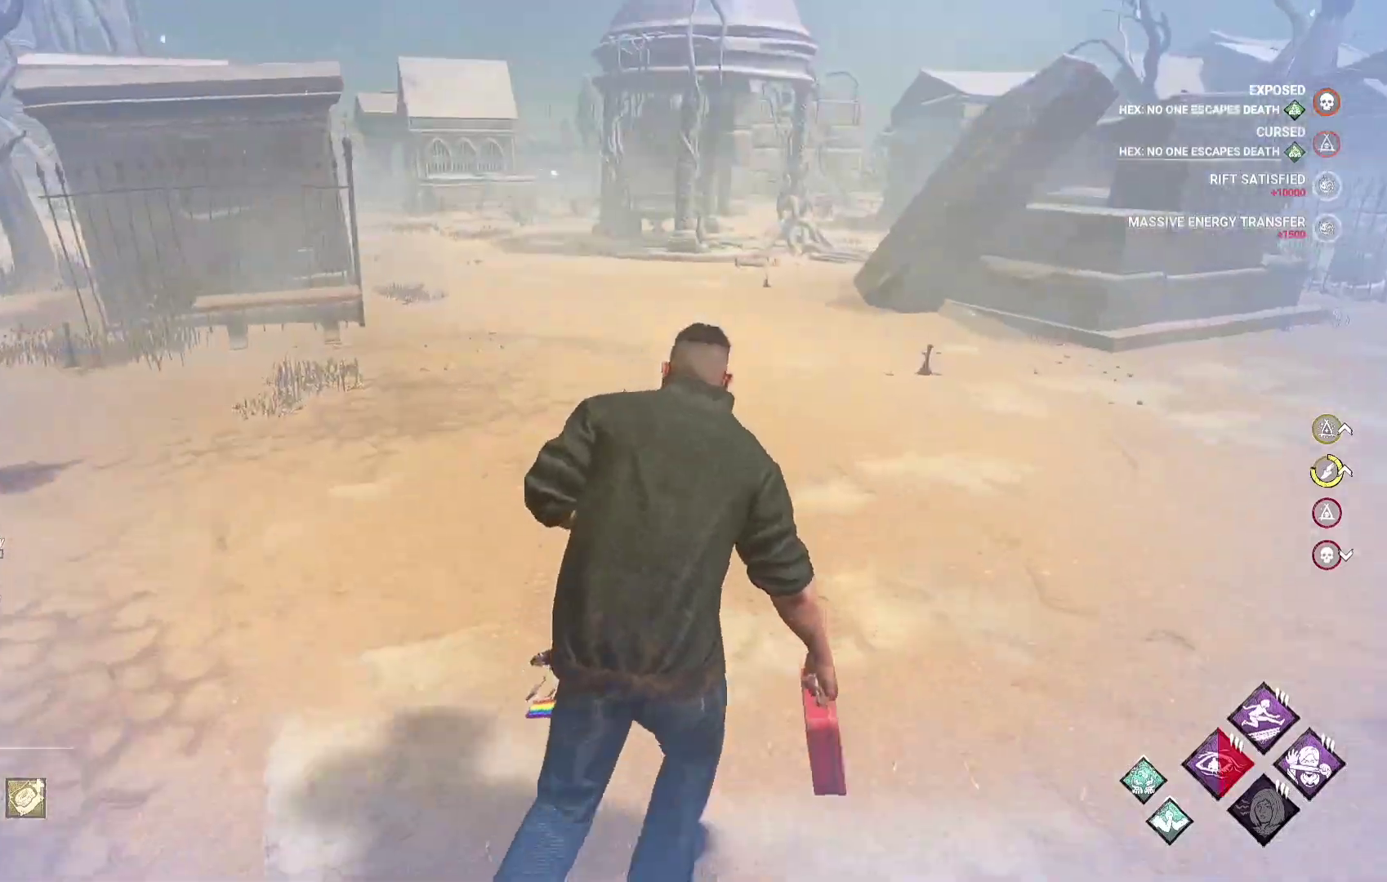
{"buttons": ["L1"], "left_stick": "up", "right_stick": "center", "events": [[17, "right_stick", "right"], [150, "right_stick", "center"]]}
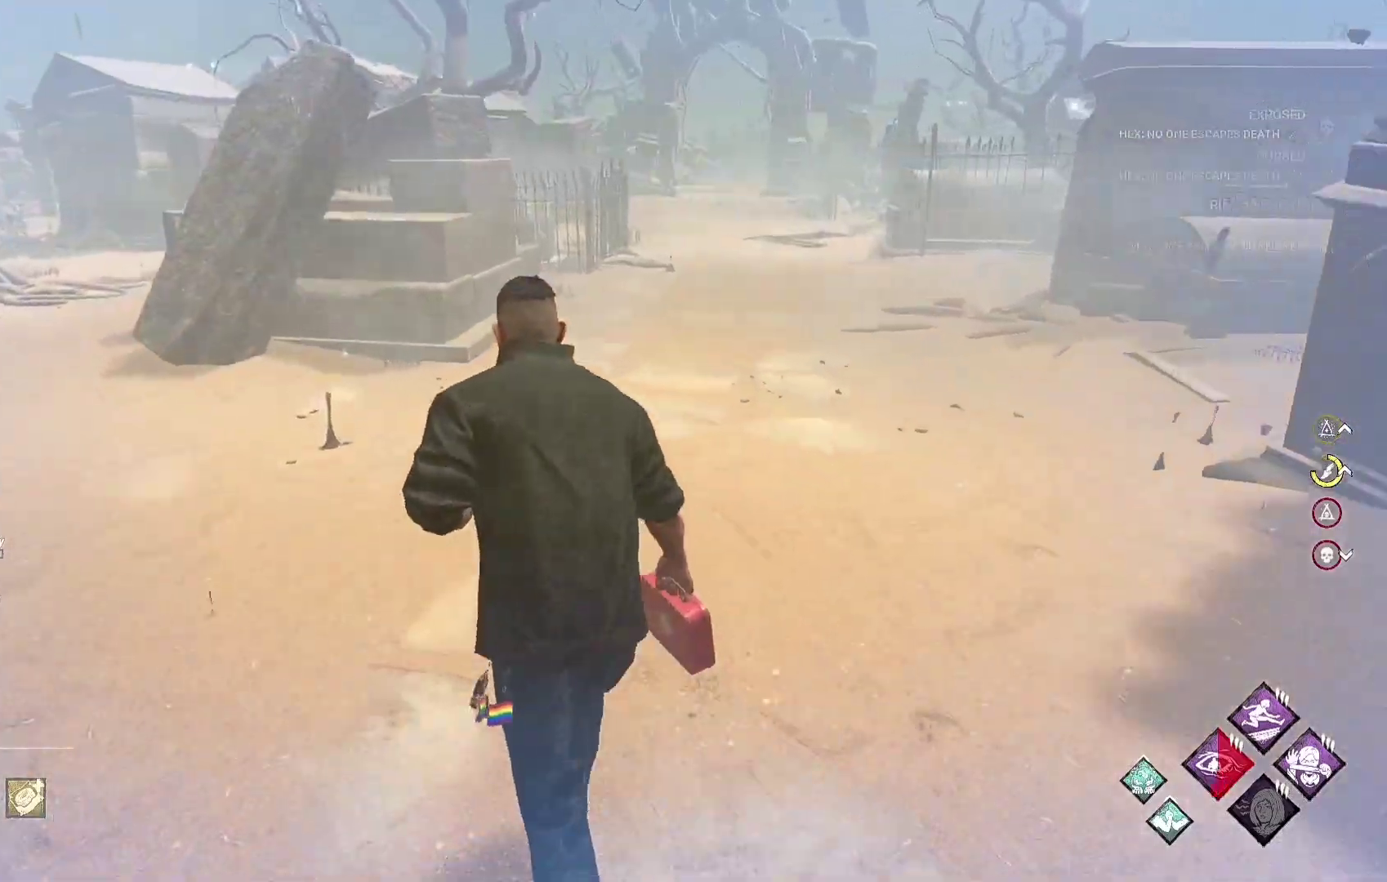
{"buttons": ["L1"], "left_stick": "up", "right_stick": "center", "events": [[267, "right_stick", "left"], [417, "right_stick", "center"]]}
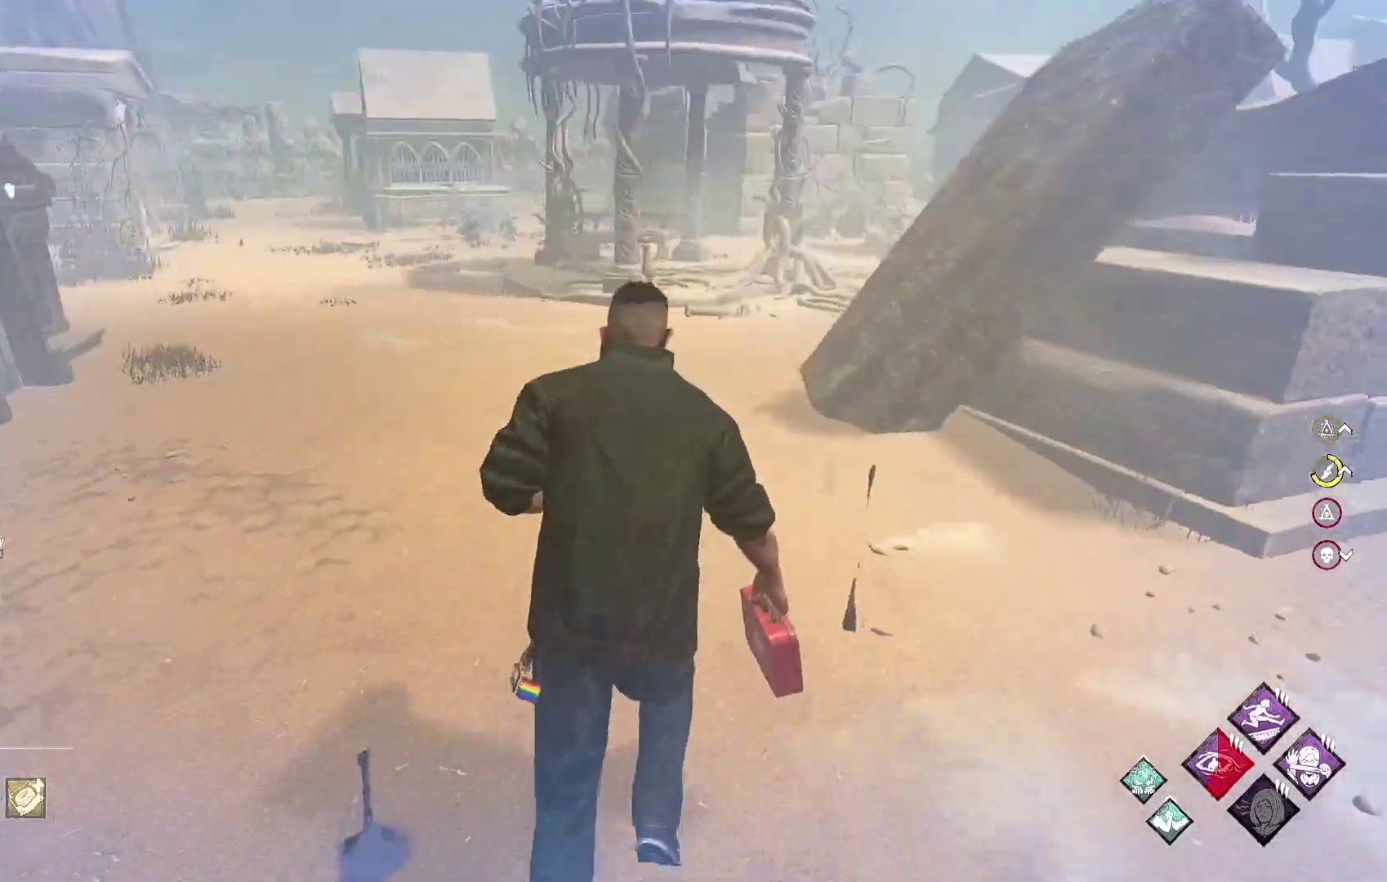
{"buttons": ["L1"], "left_stick": "up-right", "right_stick": "left", "events": [[450, "right_stick", "left"], [500, "left_stick", "up-right"]]}
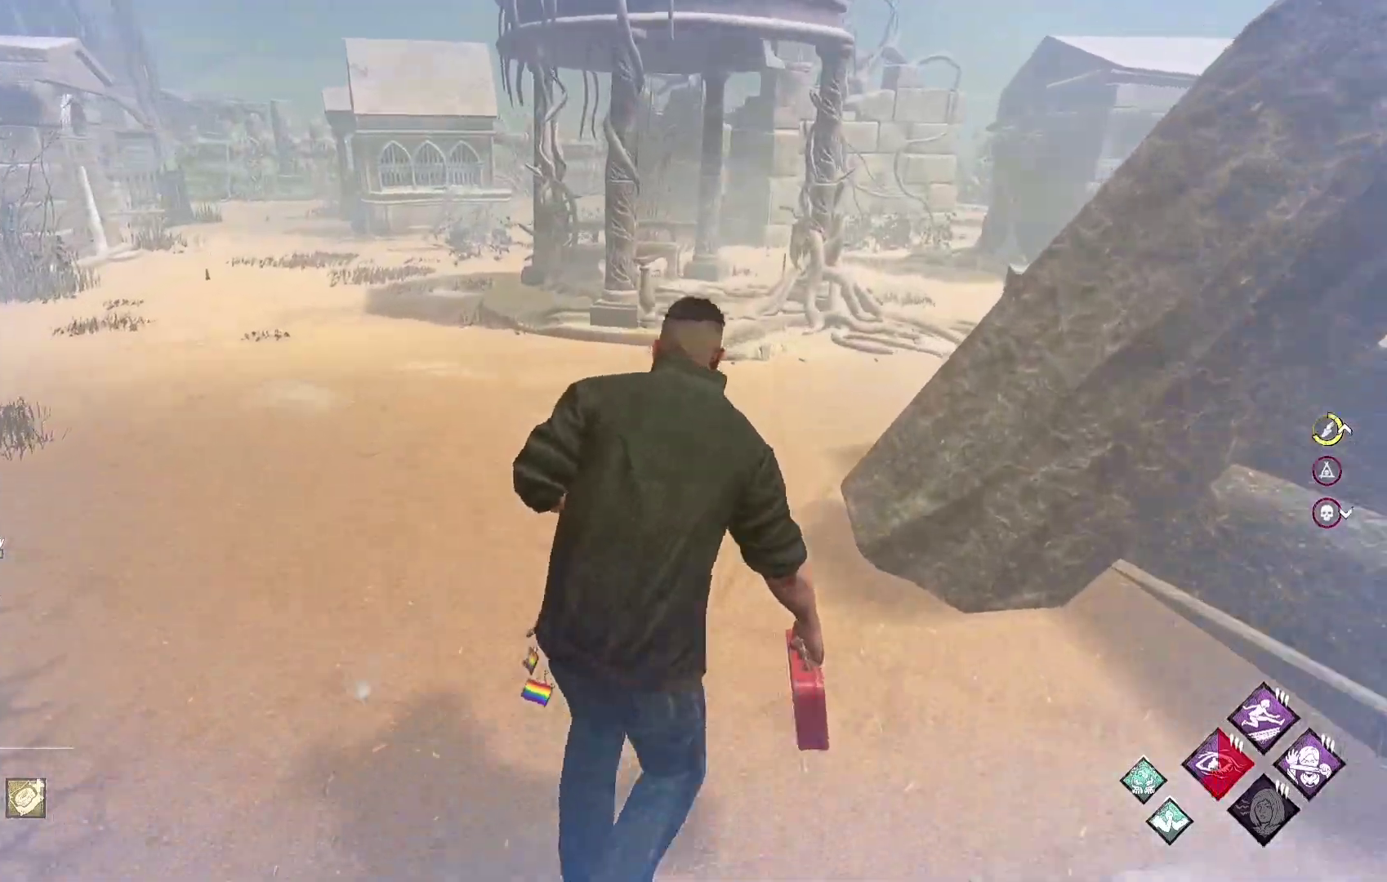
{"buttons": ["L1"], "left_stick": "down-right", "right_stick": "center", "events": [[117, "right_stick", "center"], [133, "left_stick", "right"], [283, "right_stick", "left"], [417, "right_stick", "center"], [483, "left_stick", "down-right"]]}
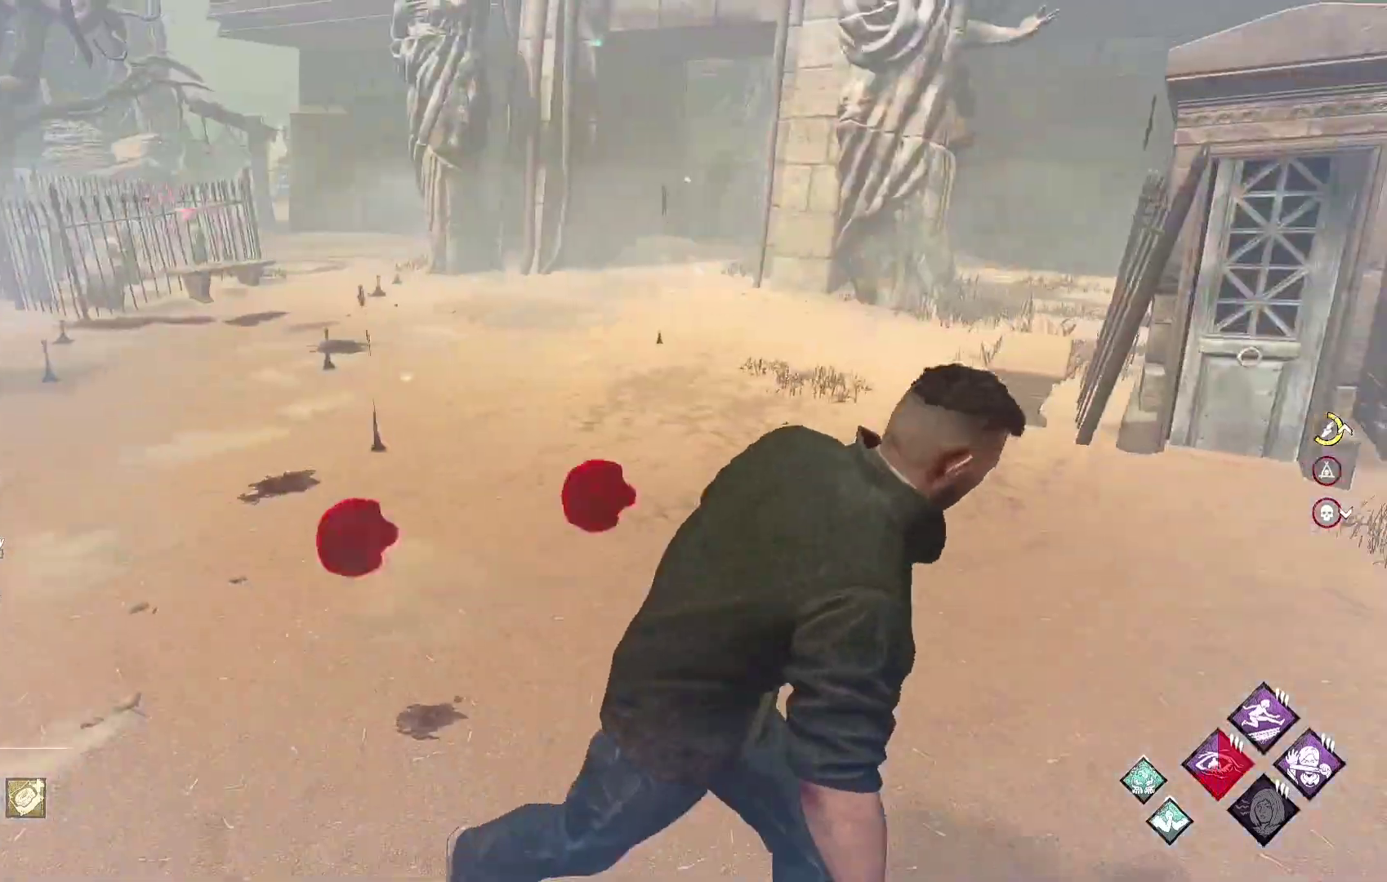
{"buttons": ["L1"], "left_stick": "right", "right_stick": "center", "events": [[317, "left_stick", "right"], [317, "right_stick", "right"], [483, "right_stick", "center"]]}
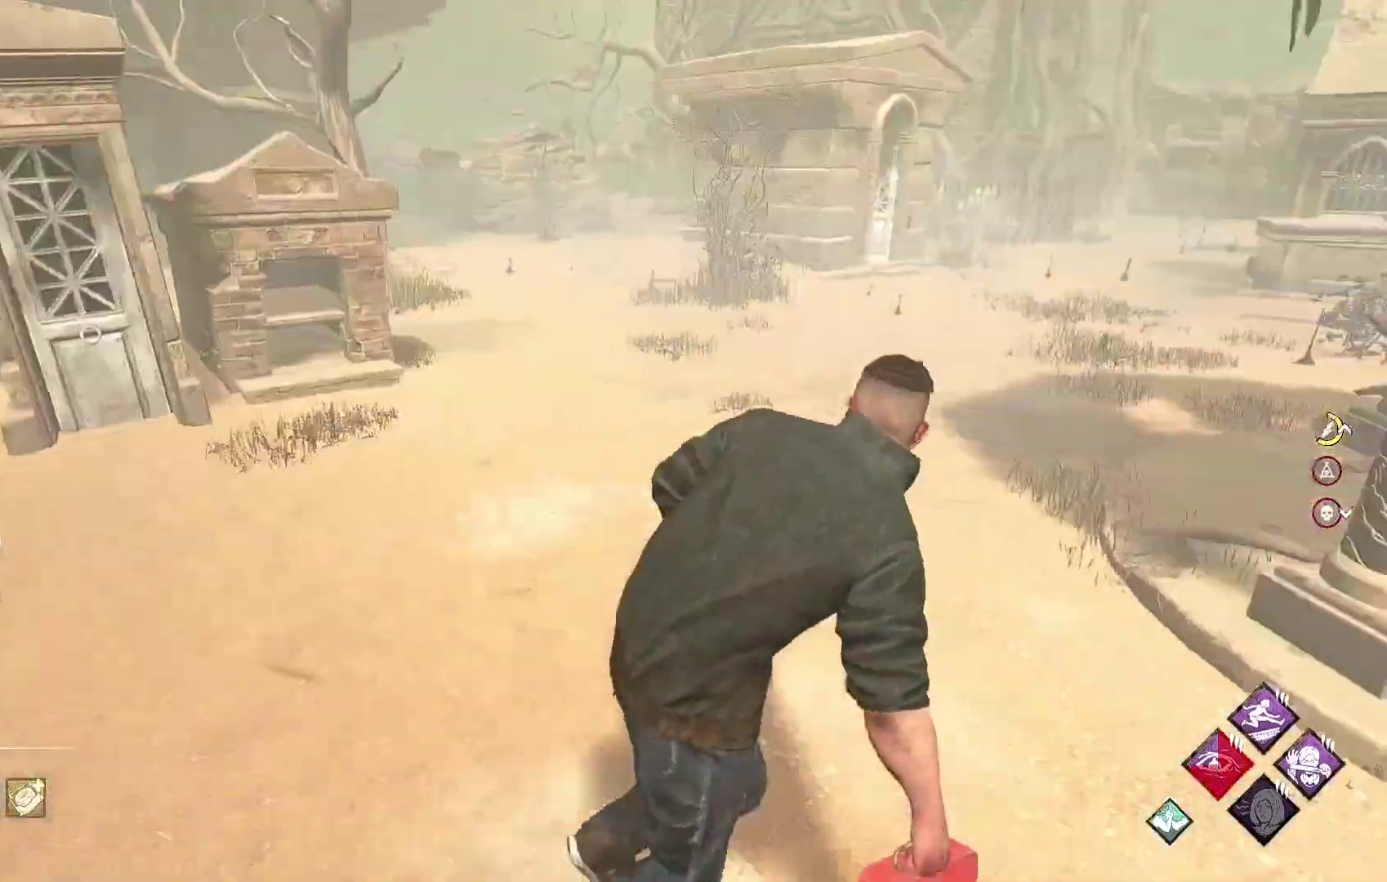
{"buttons": ["L1"], "left_stick": "up-right", "right_stick": "center", "events": [[83, "right_stick", "right"], [133, "left_stick", "up-right"], [250, "right_stick", "center"]]}
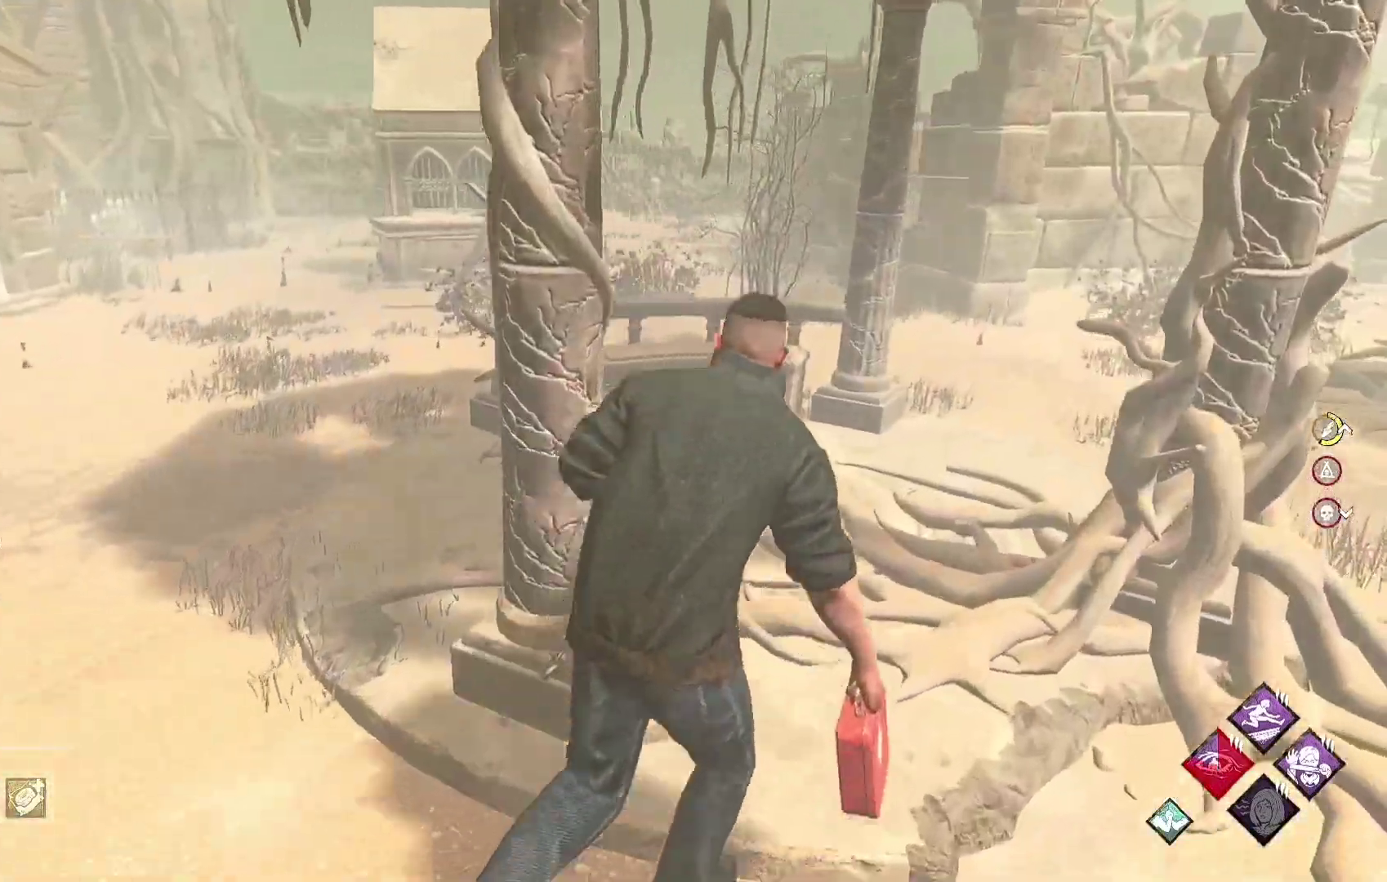
{"buttons": ["L1"], "left_stick": "up", "right_stick": "center", "events": [[317, "left_stick", "up"]]}
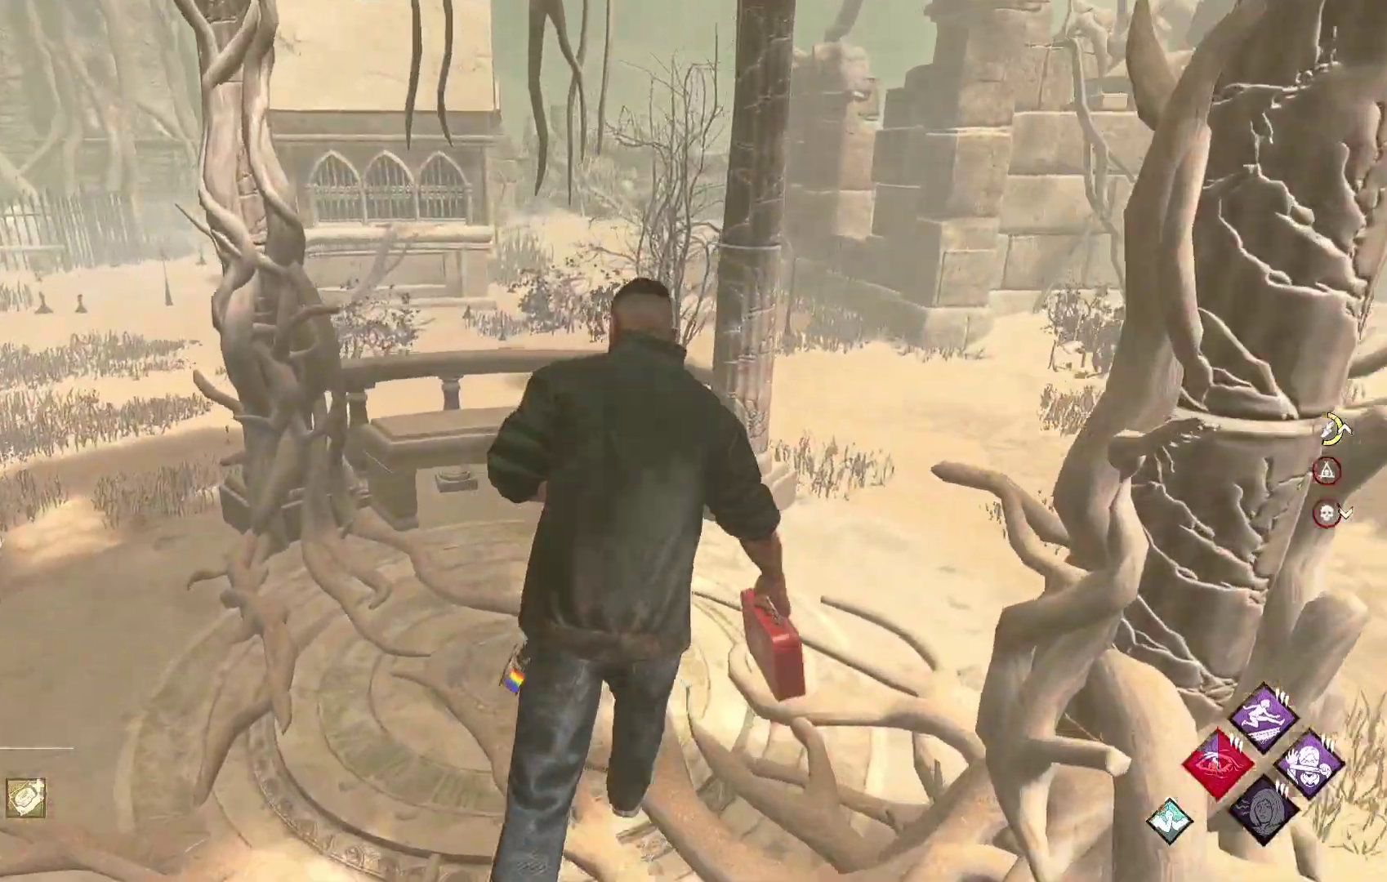
{"buttons": ["L1"], "left_stick": "up", "right_stick": "center", "events": [[83, "left_stick", "up-right"], [117, "right_stick", "right"], [250, "right_stick", "center"], [350, "left_stick", "up"]]}
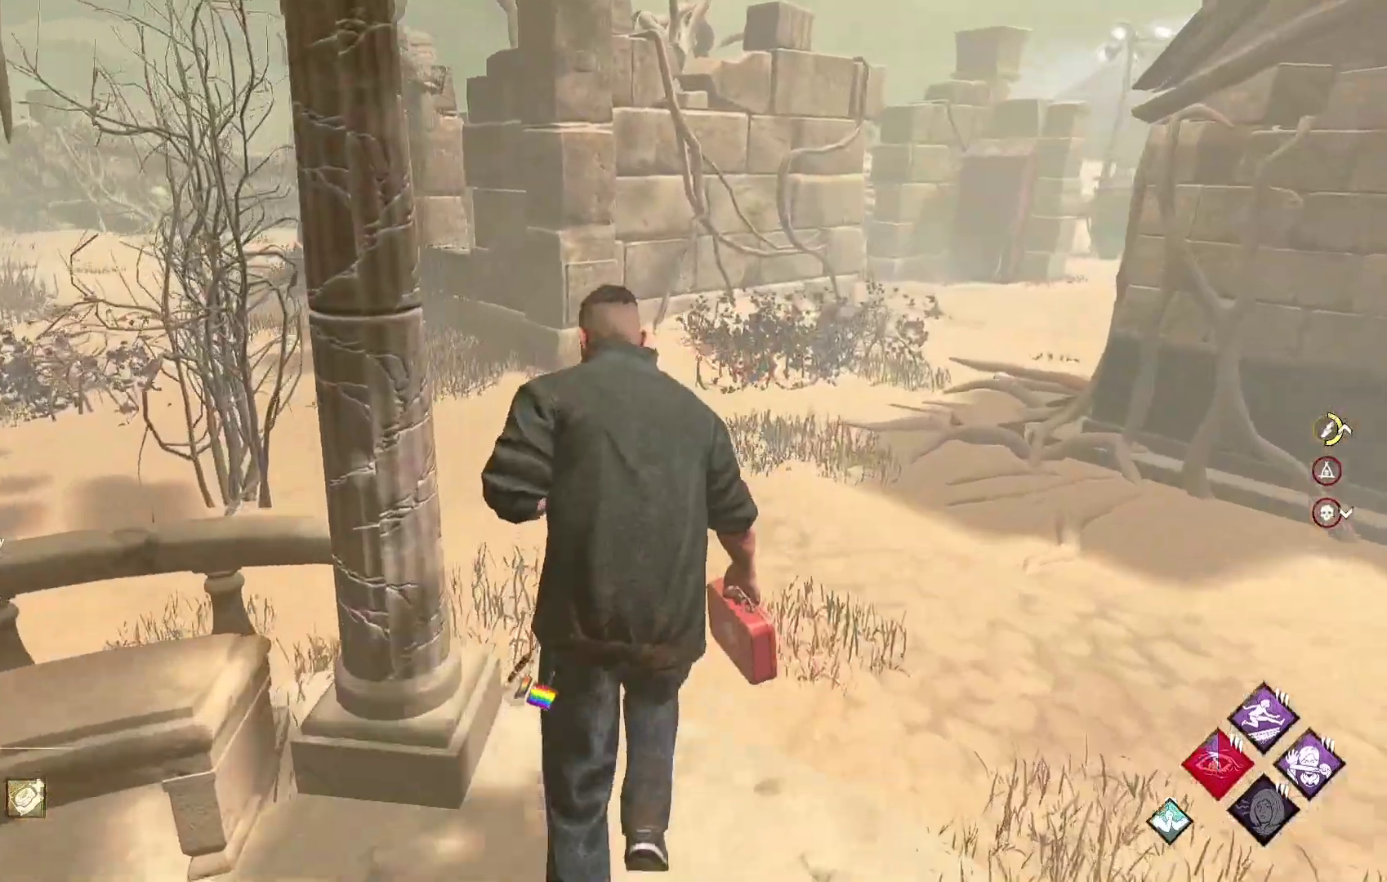
{"buttons": ["L1"], "left_stick": "up-right", "right_stick": "left", "events": [[50, "right_stick", "left"], [167, "left_stick", "up-right"], [167, "right_stick", "center"], [483, "right_stick", "left"]]}
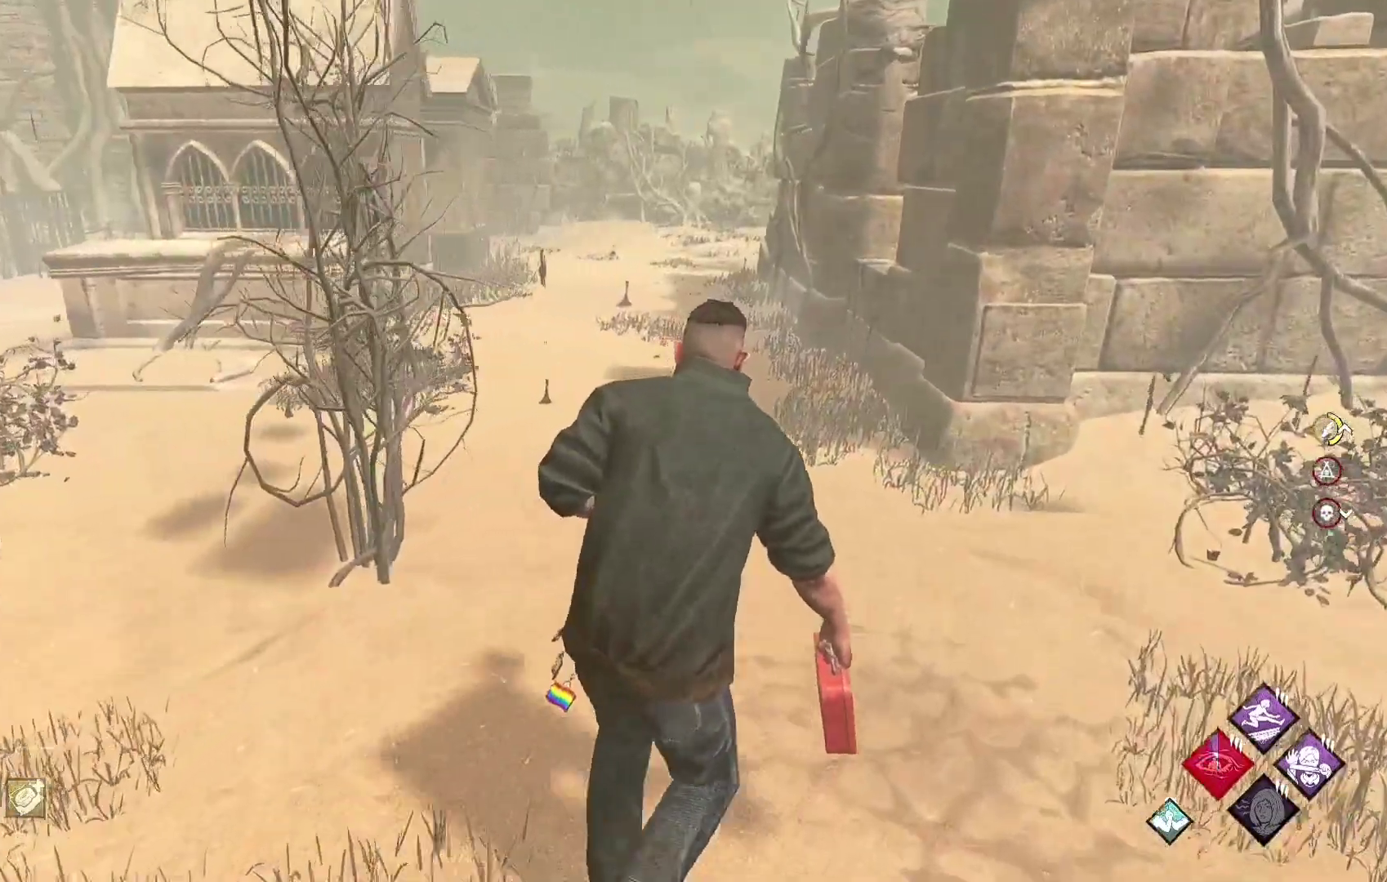
{"buttons": ["L1"], "left_stick": "up", "right_stick": "right", "events": [[117, "right_stick", "center"], [367, "right_stick", "right"], [467, "left_stick", "up"]]}
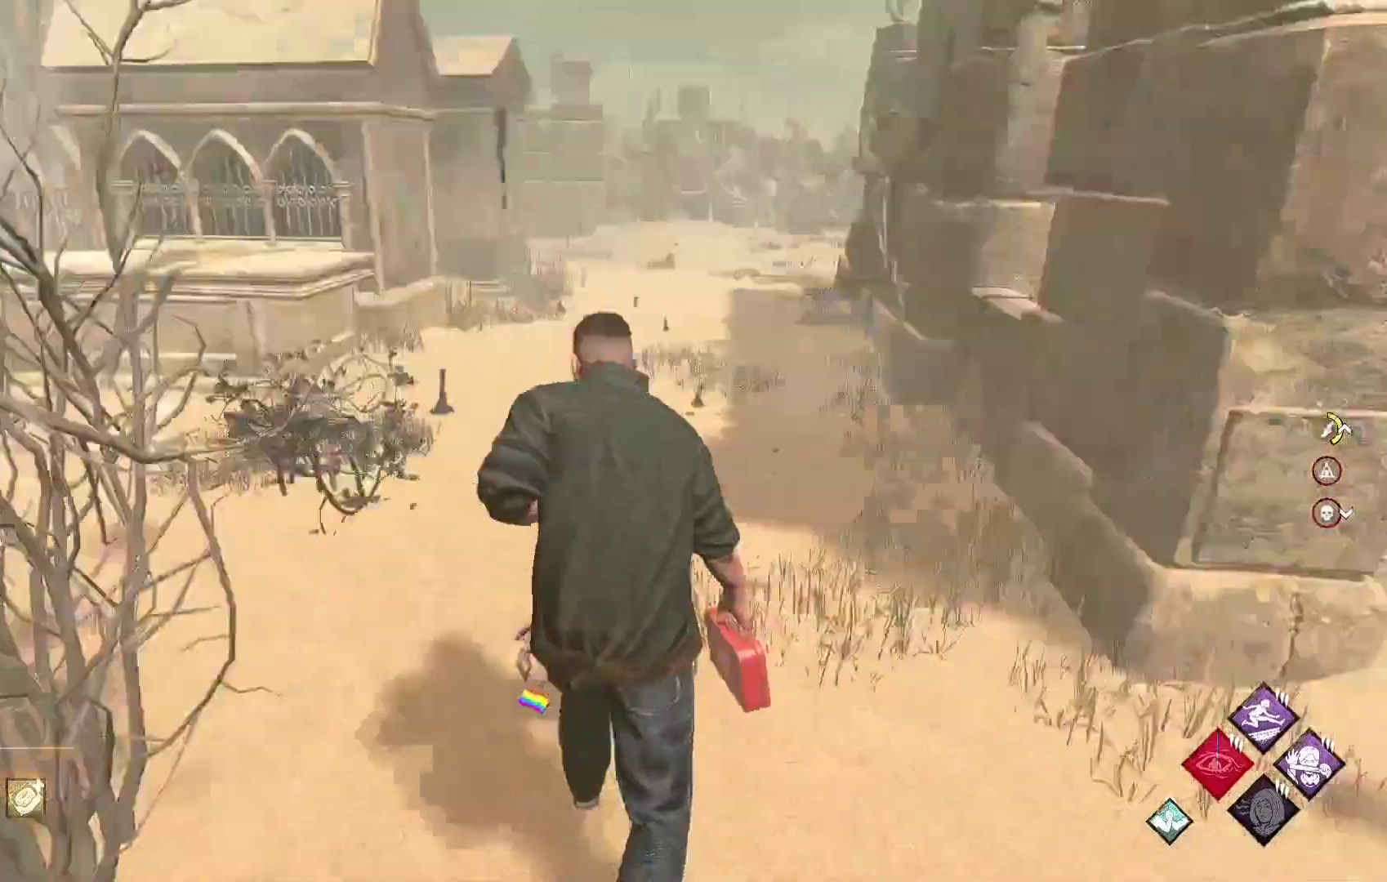
{"buttons": ["L1"], "left_stick": "up-left", "right_stick": "center", "events": [[17, "right_stick", "center"], [183, "left_stick", "up-left"], [183, "right_stick", "right"], [317, "right_stick", "center"]]}
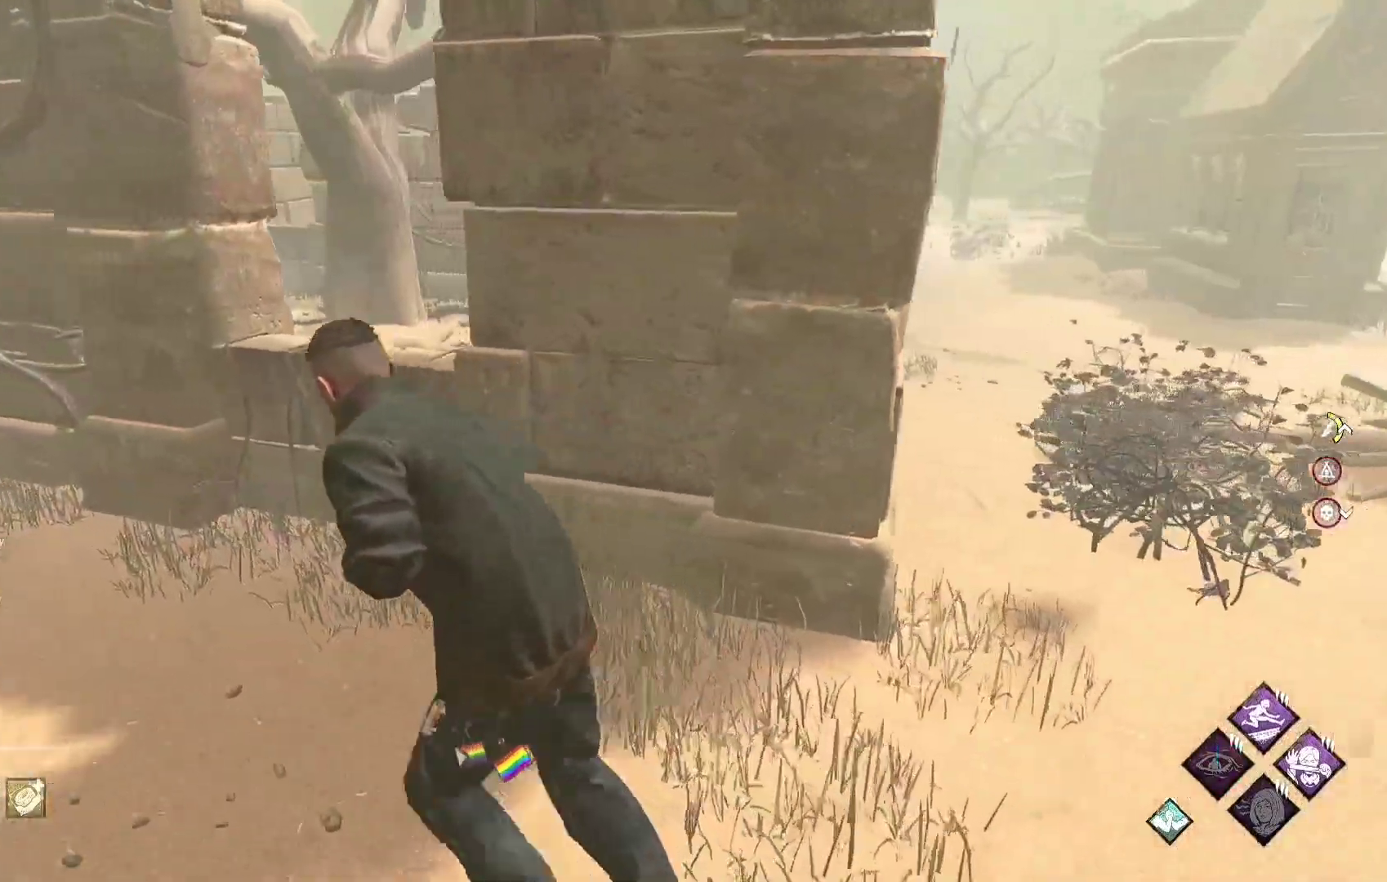
{"buttons": ["L1"], "left_stick": "up-left", "right_stick": "center", "events": []}
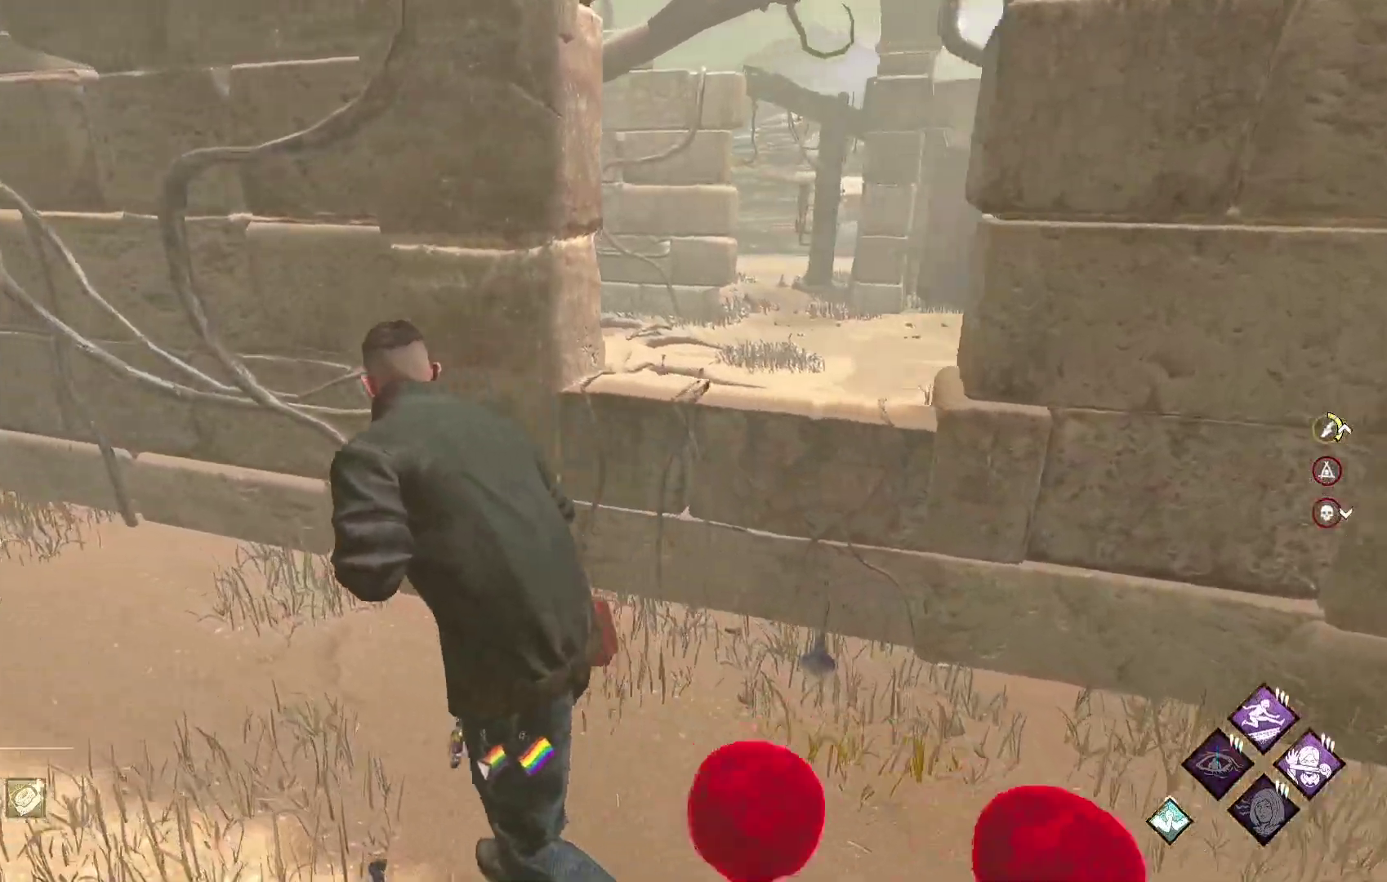
{"buttons": ["L1"], "left_stick": "up-left", "right_stick": "left", "events": [[483, "right_stick", "left"]]}
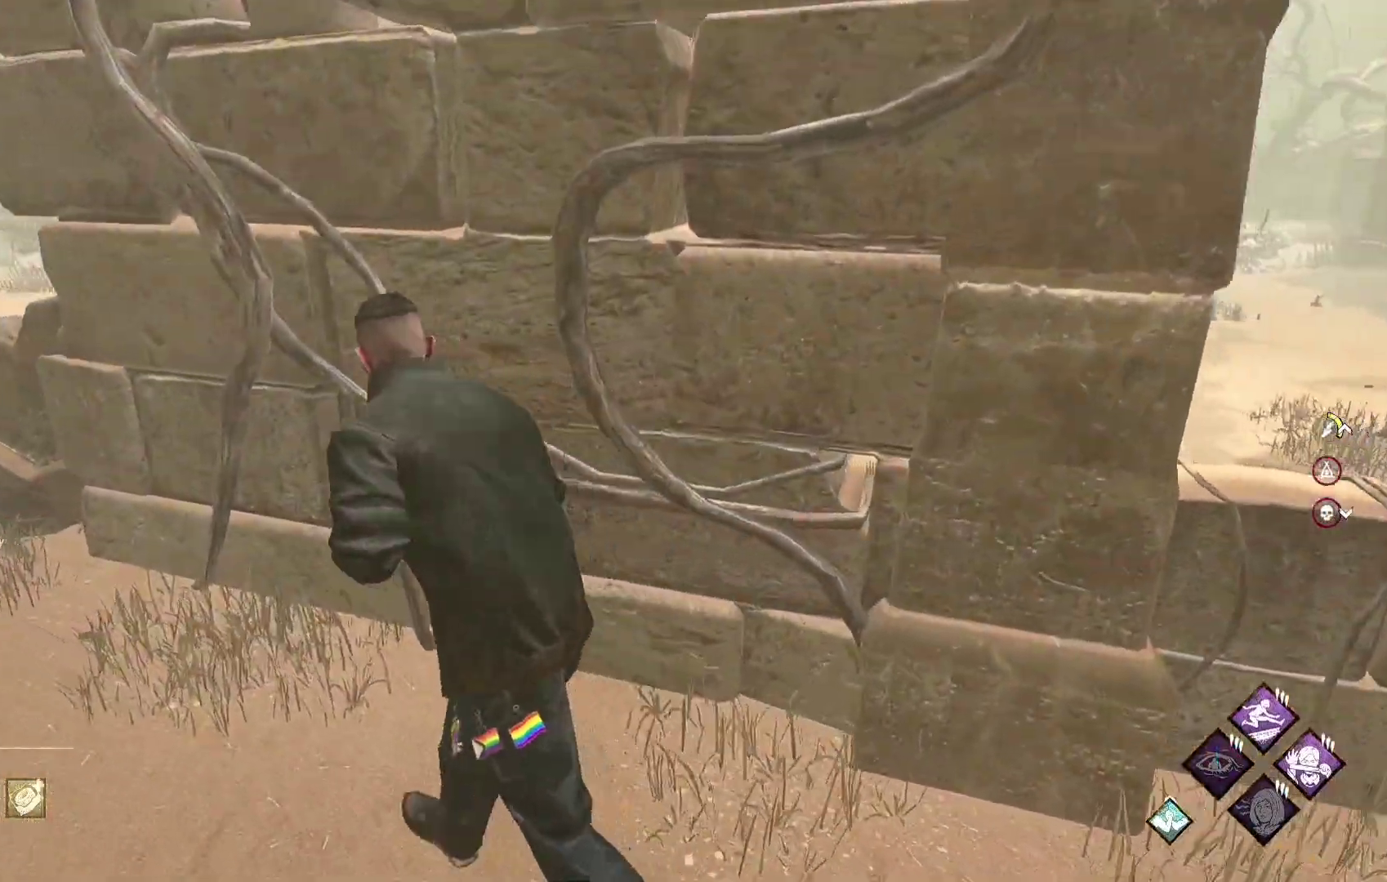
{"buttons": ["L1"], "left_stick": "up-left", "right_stick": "center", "events": [[117, "right_stick", "center"]]}
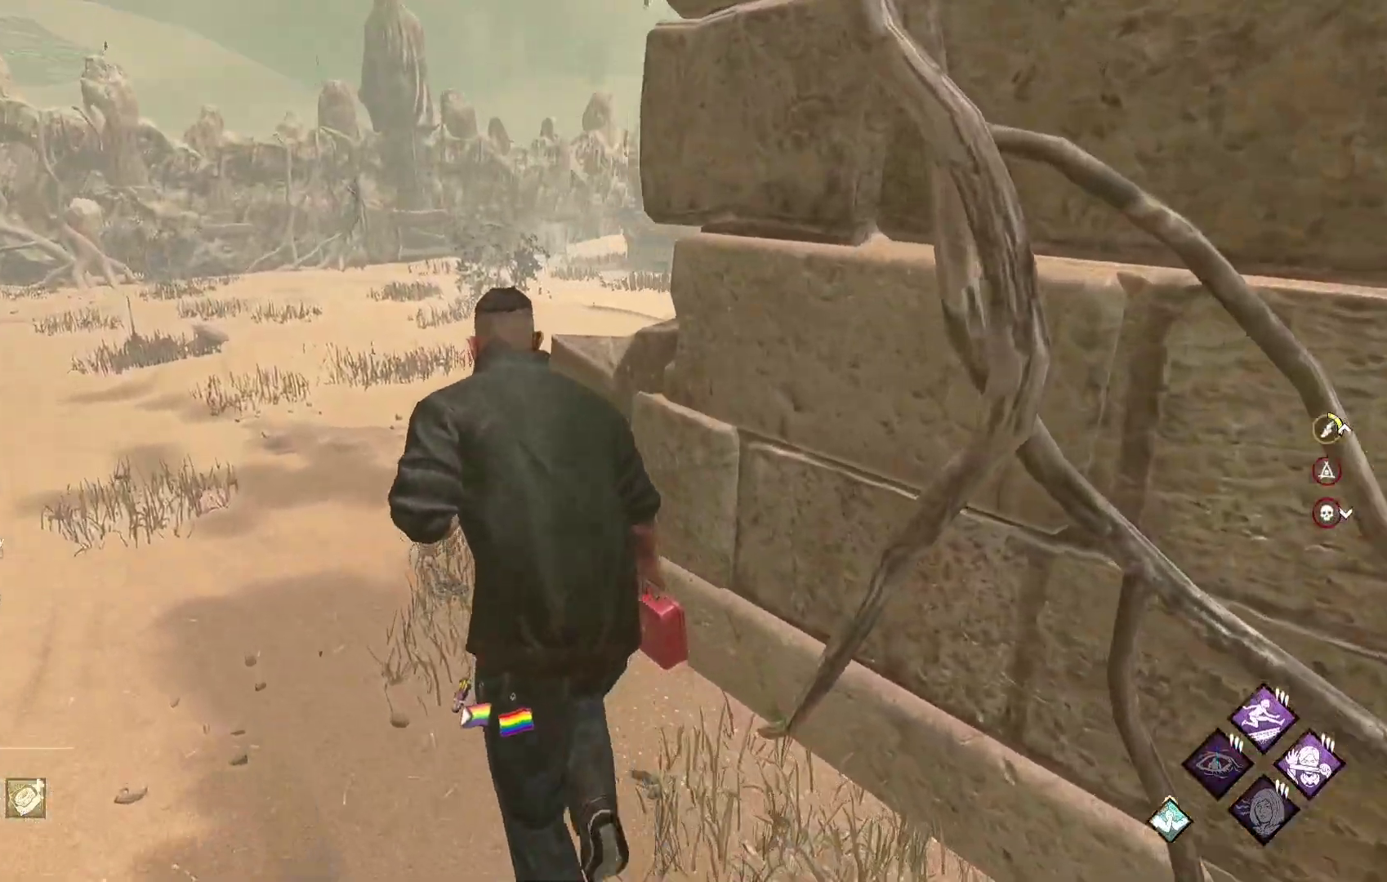
{"buttons": ["L1"], "left_stick": "up-left", "right_stick": "center", "events": [[267, "right_stick", "right"], [417, "right_stick", "center"]]}